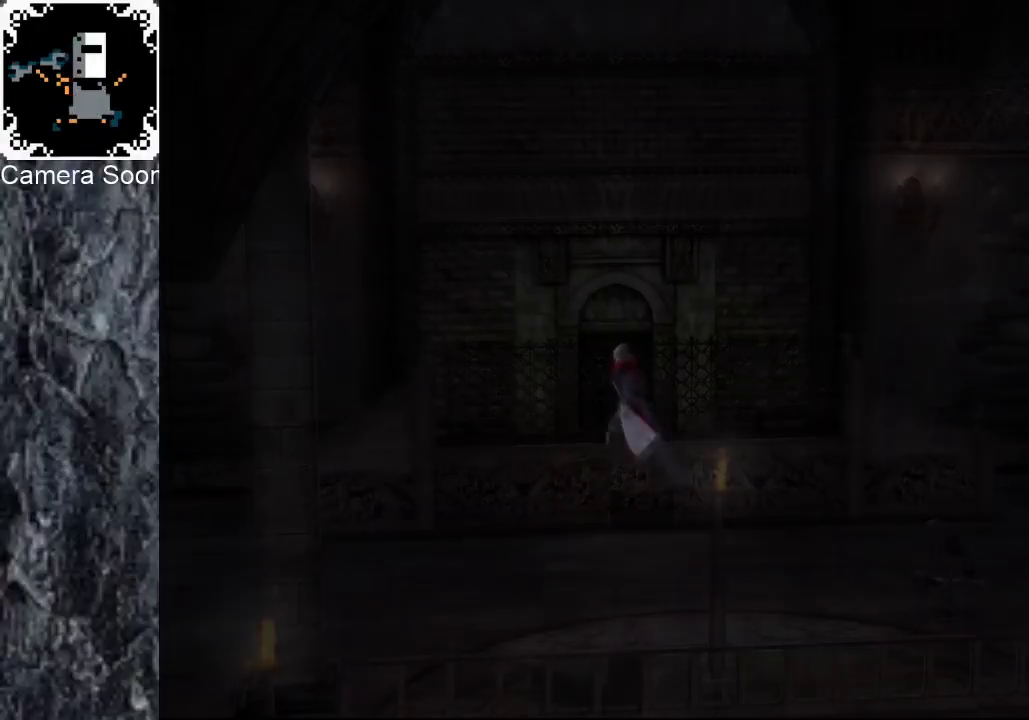
Gameplay with a controller (Xbox layout); each line is a JSON object with the inputs held at the frame after it. "button_events" lists button changes between this image and that frame as [ms after this image, input, new state], when the widget could be followed in between (sticks are given only as held states). Not read: L1 R1.
{"buttons": [], "left_stick": "left", "right_stick": "center", "button_events": []}
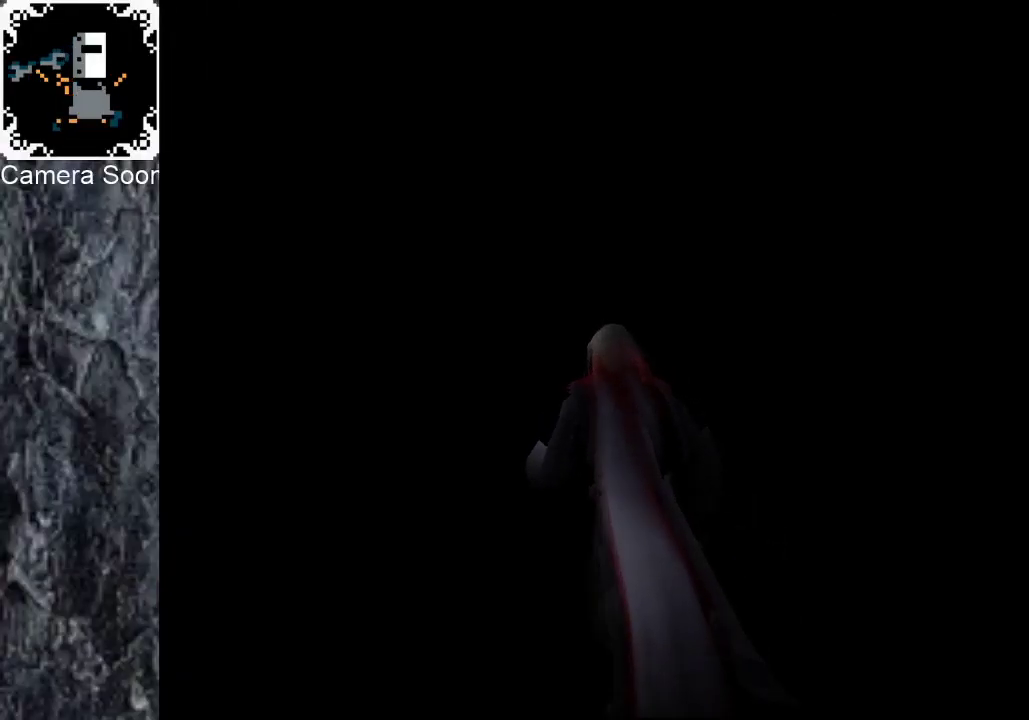
{"buttons": [], "left_stick": "left", "right_stick": "center", "button_events": []}
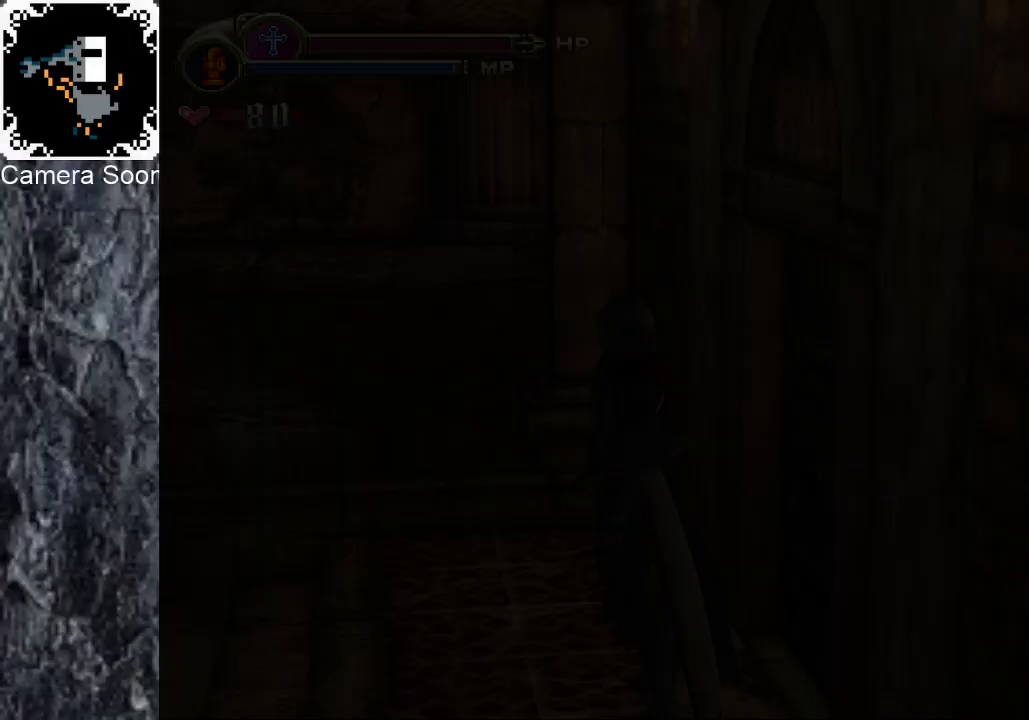
{"buttons": [], "left_stick": "up-left", "right_stick": "center", "button_events": []}
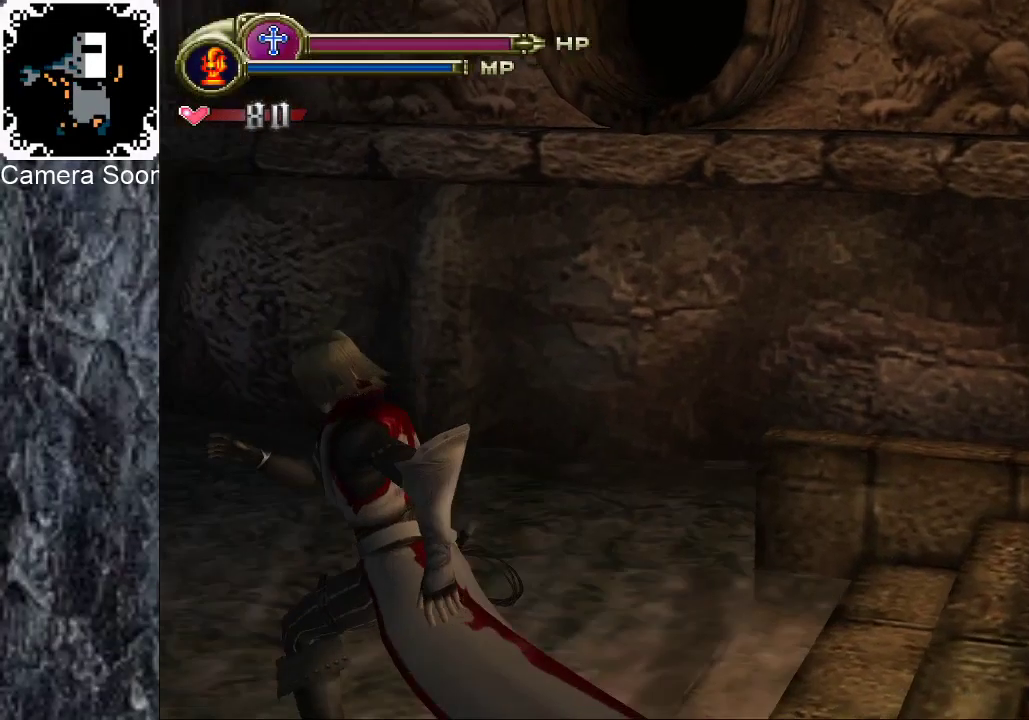
{"buttons": [], "left_stick": "up", "right_stick": "center", "button_events": []}
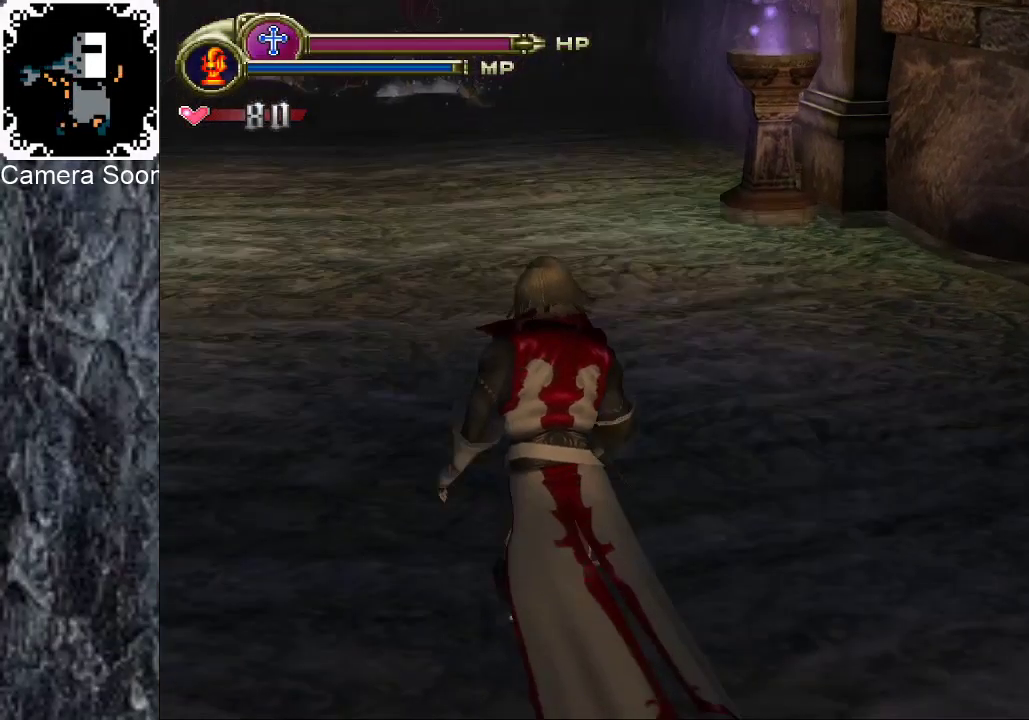
{"buttons": [], "left_stick": "up", "right_stick": "center", "button_events": []}
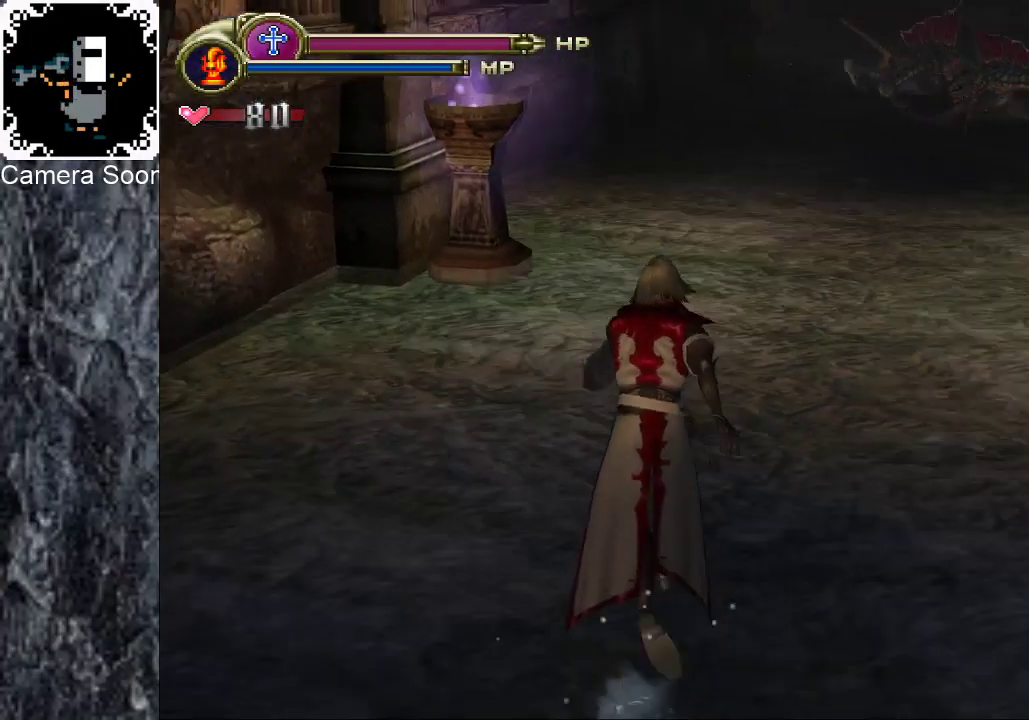
{"buttons": [], "left_stick": "up-right", "right_stick": "up", "button_events": []}
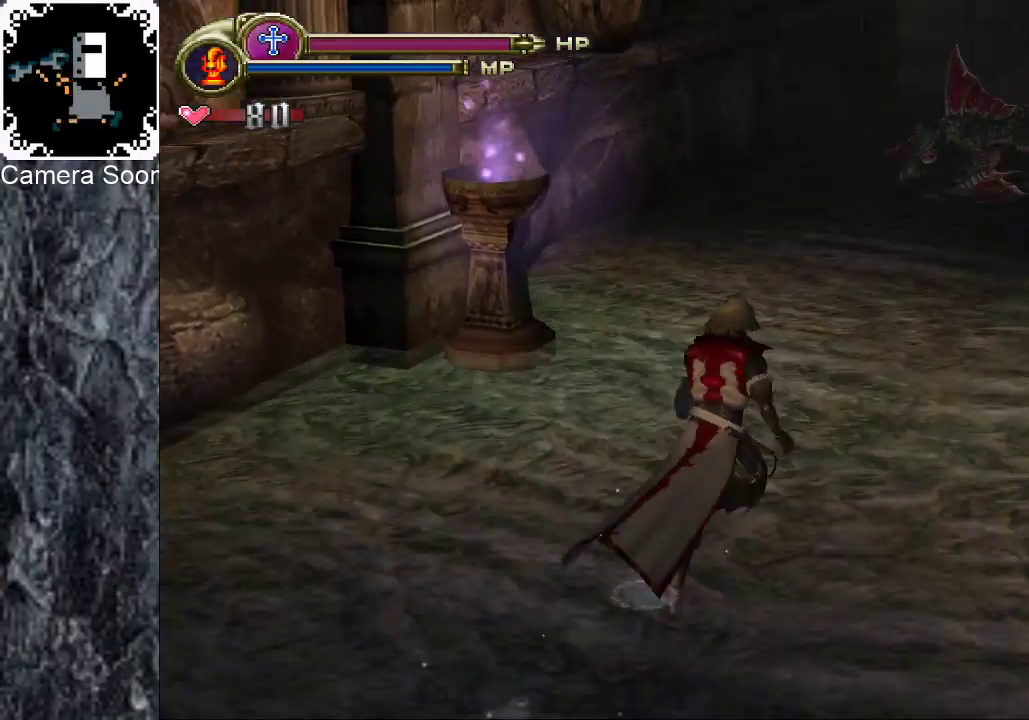
{"buttons": [], "left_stick": "up-right", "right_stick": "center", "button_events": []}
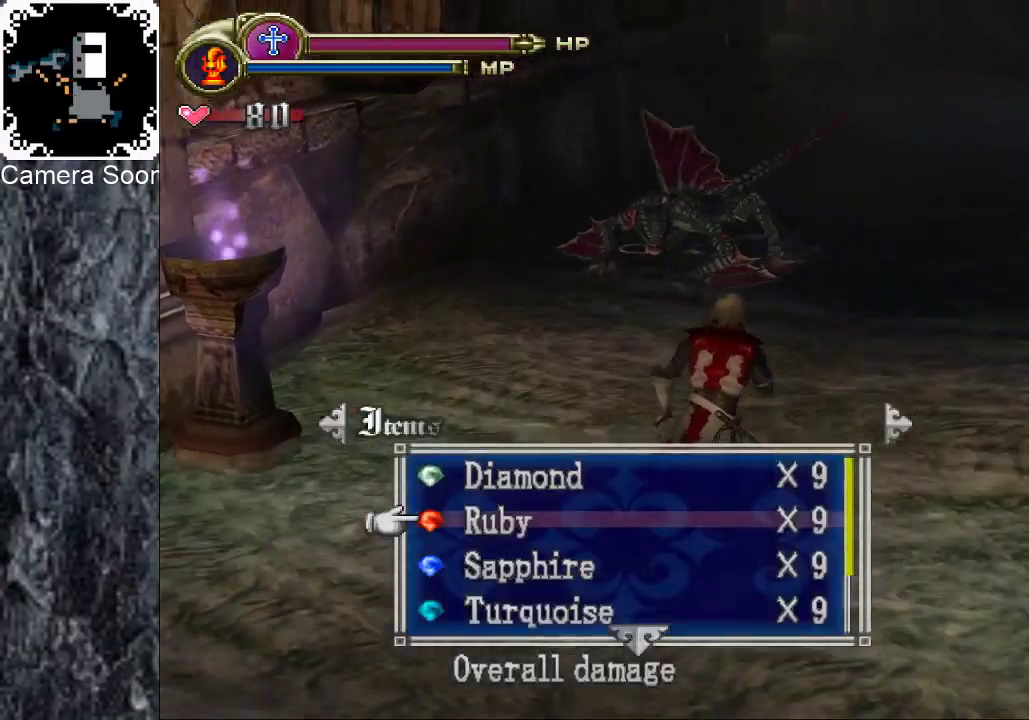
{"buttons": ["Y"], "left_stick": "up-right", "right_stick": "center", "button_events": [[500, "Y", "down"]]}
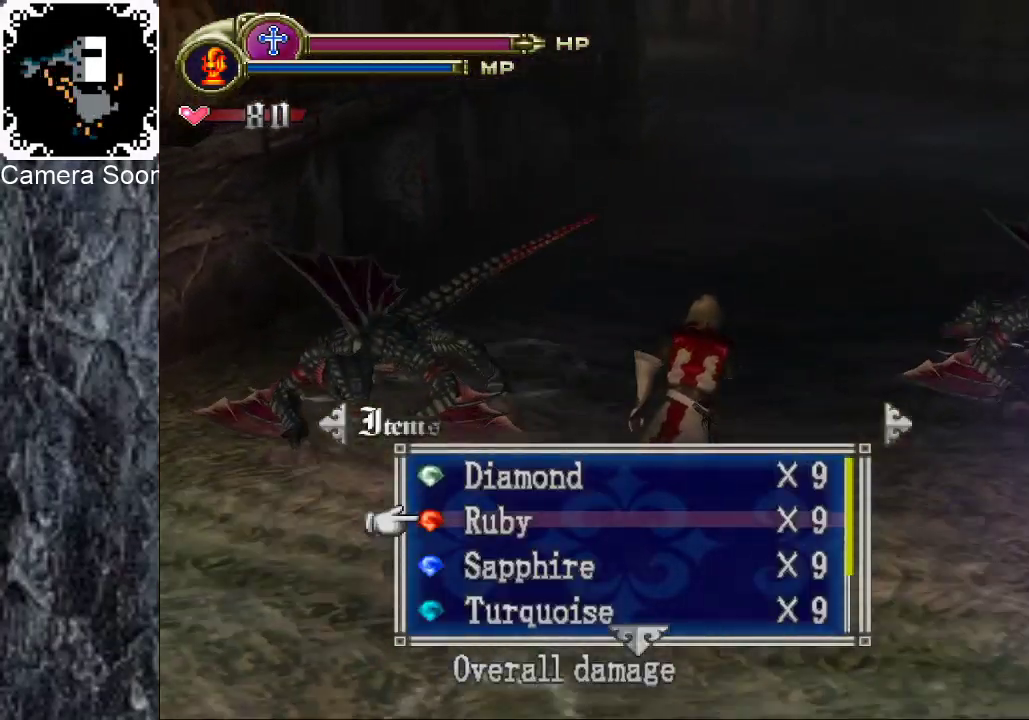
{"buttons": [], "left_stick": "up", "right_stick": "center", "button_events": [[100, "Y", "up"]]}
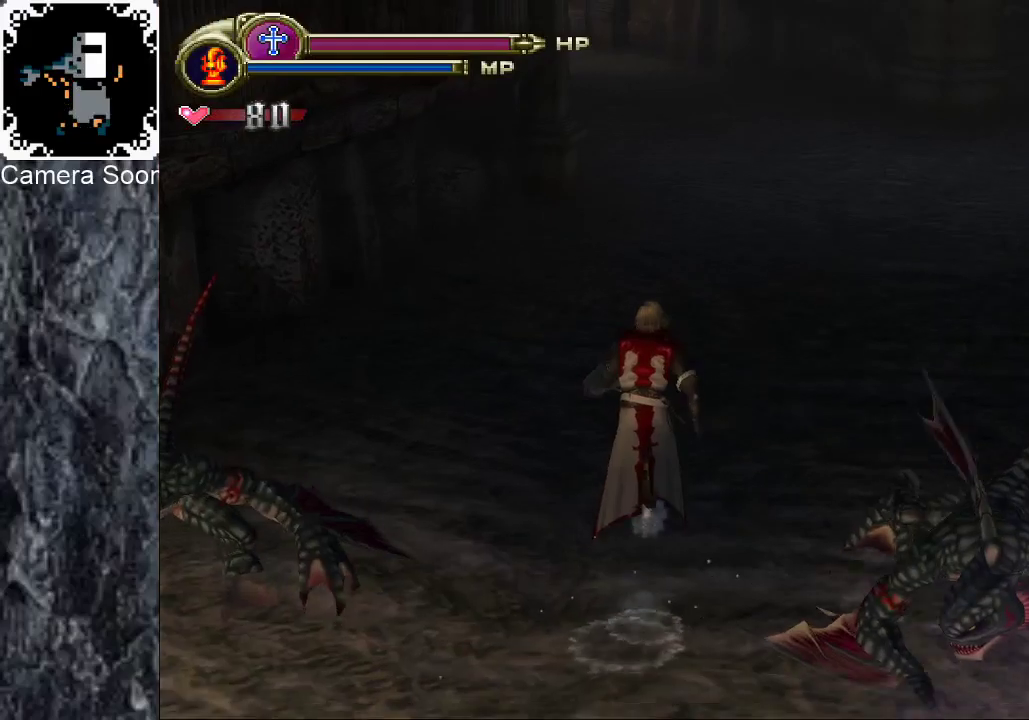
{"buttons": [], "left_stick": "up", "right_stick": "center", "button_events": []}
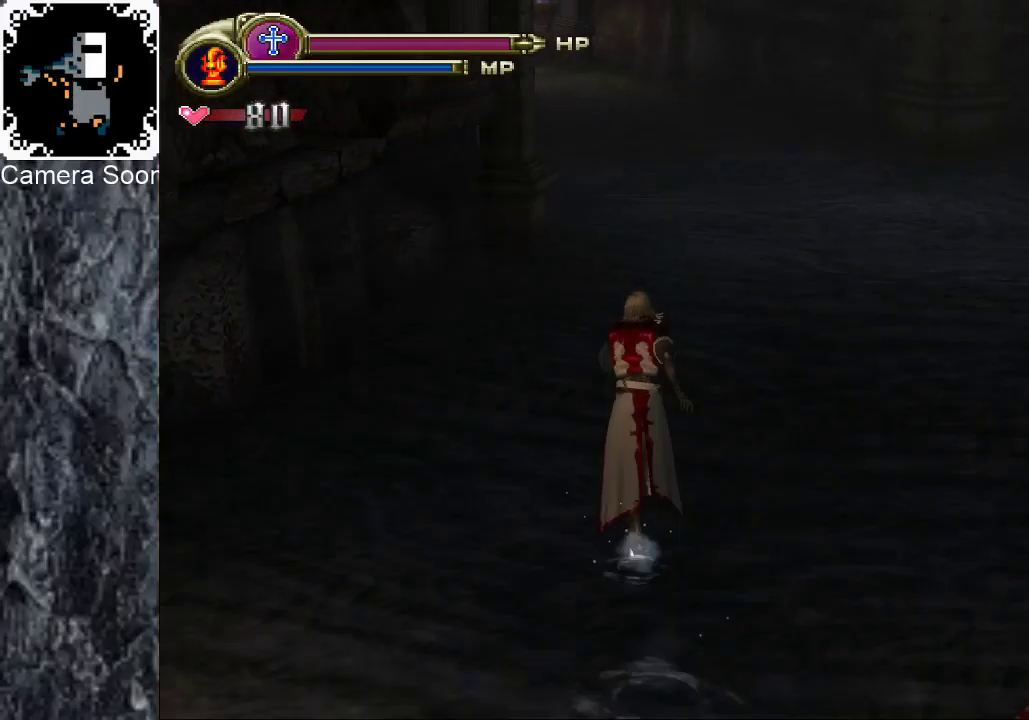
{"buttons": [], "left_stick": "up", "right_stick": "center", "button_events": []}
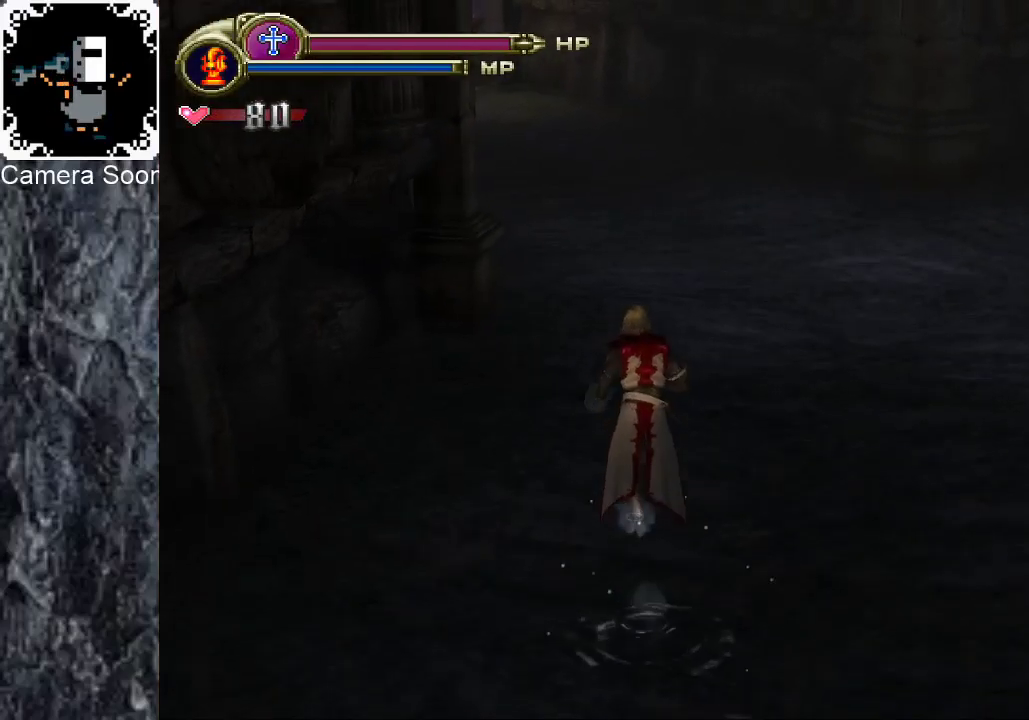
{"buttons": [], "left_stick": "up", "right_stick": "center", "button_events": []}
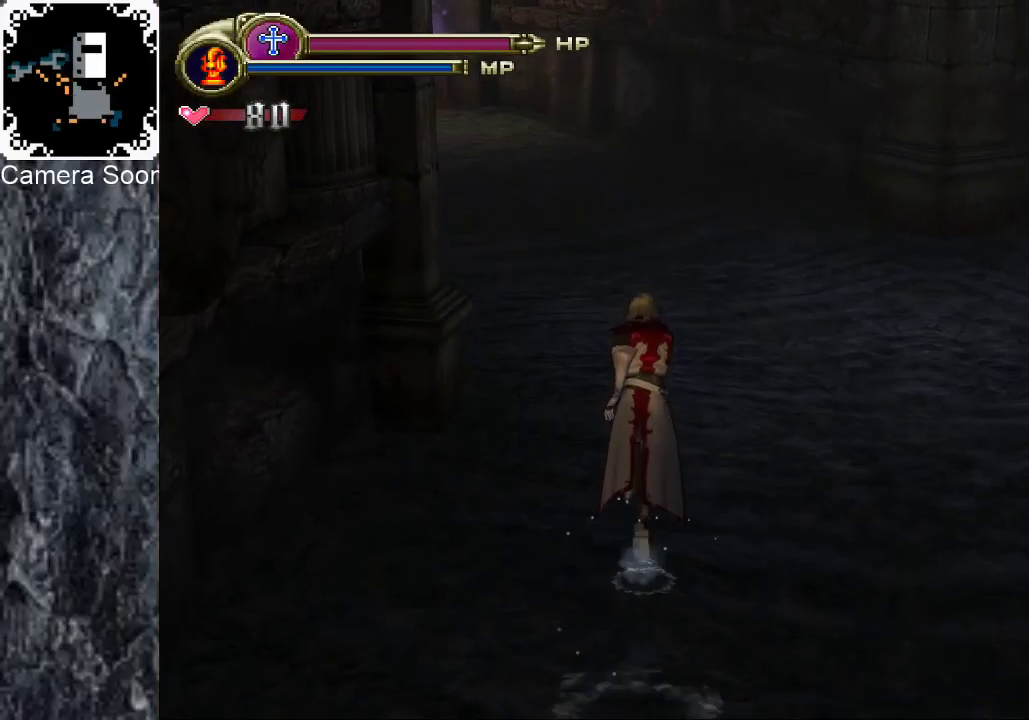
{"buttons": [], "left_stick": "up", "right_stick": "center", "button_events": []}
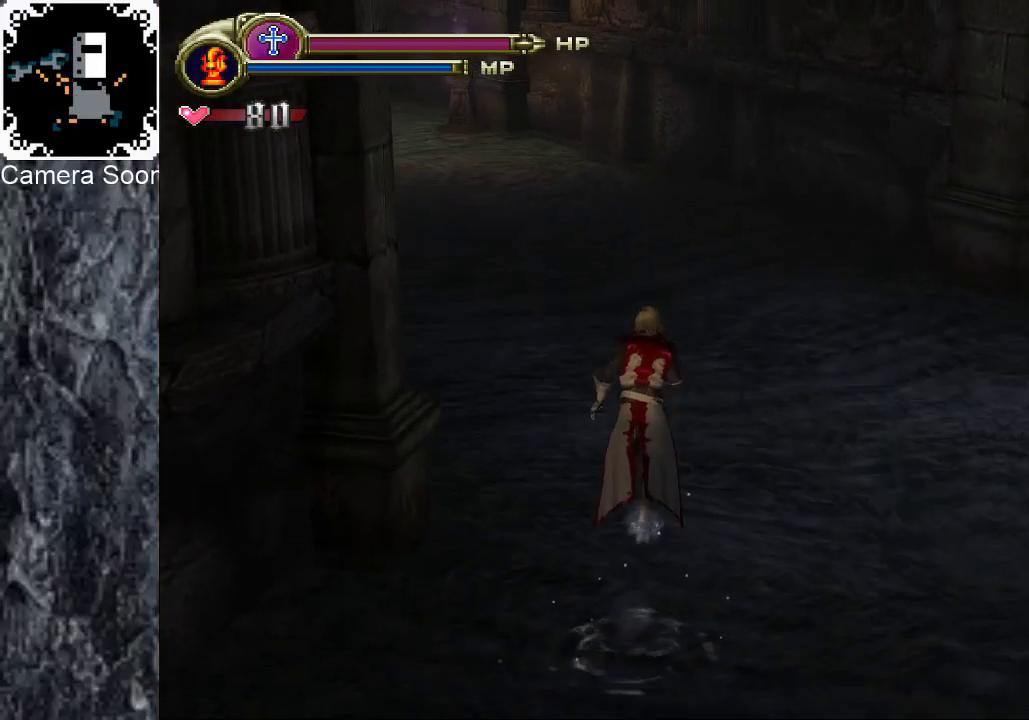
{"buttons": [], "left_stick": "up", "right_stick": "center", "button_events": []}
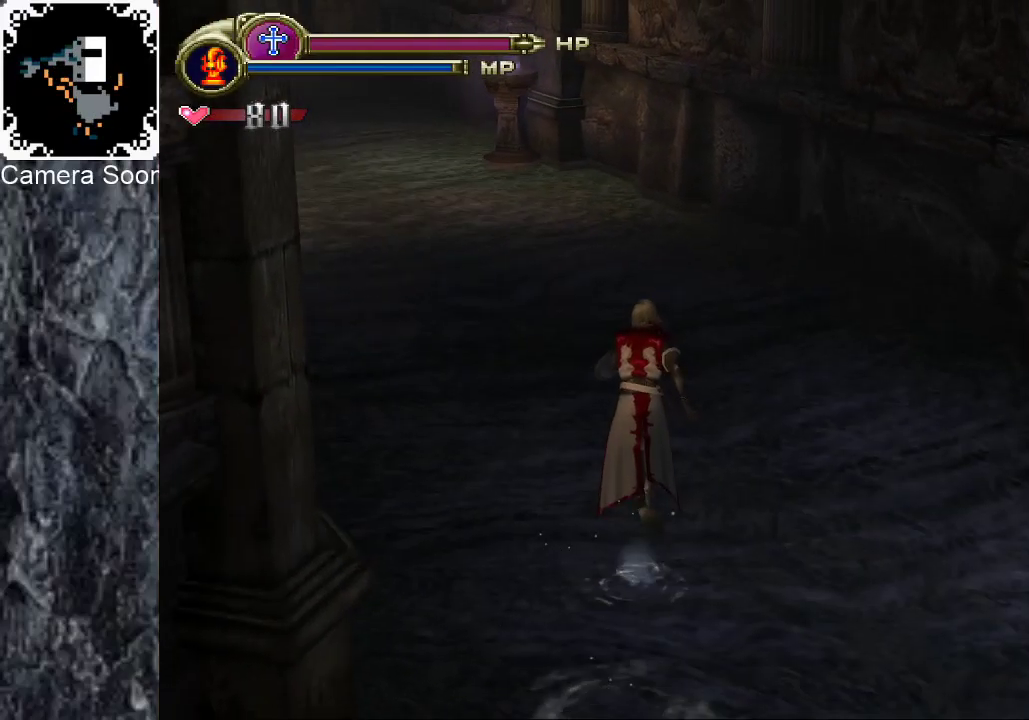
{"buttons": [], "left_stick": "up", "right_stick": "center"}
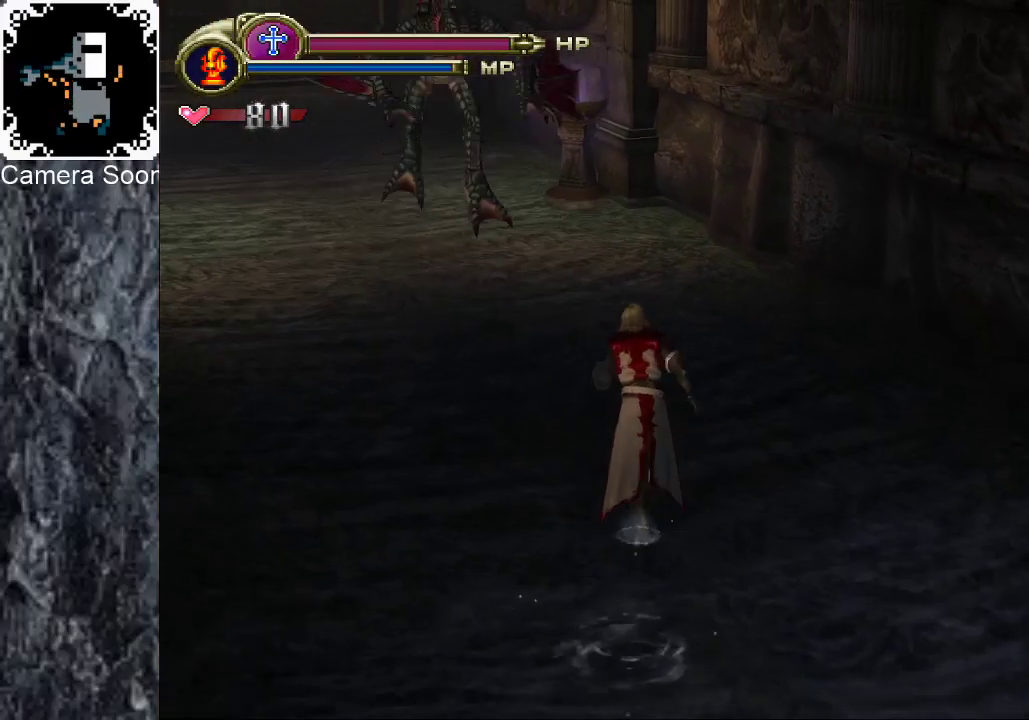
{"buttons": [], "left_stick": "up", "right_stick": "center"}
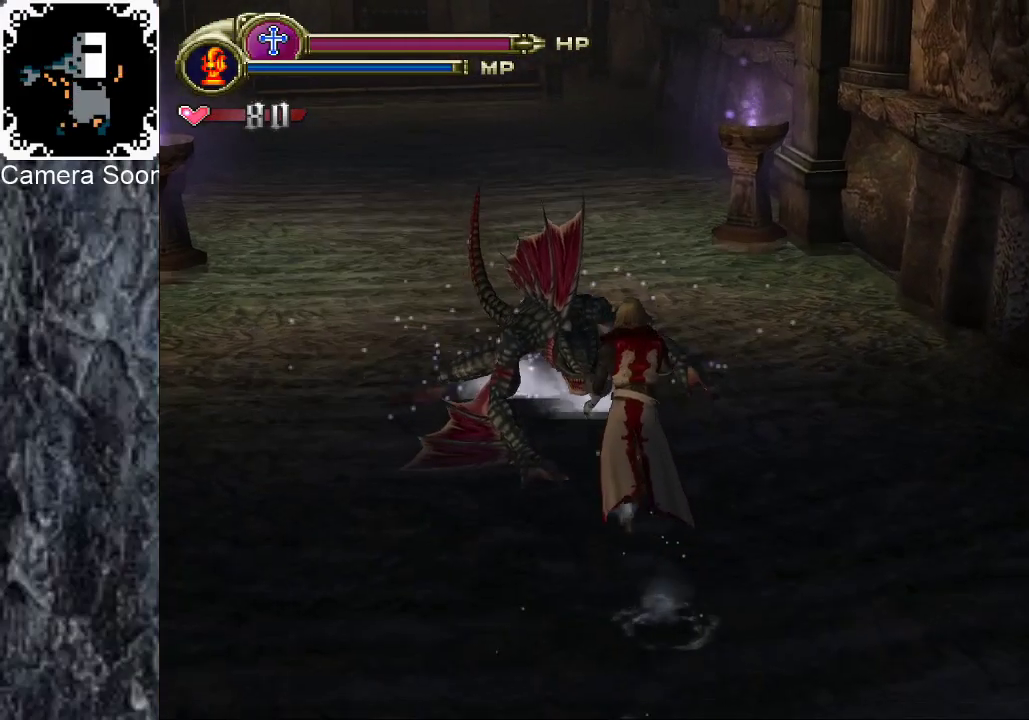
{"buttons": [], "left_stick": "up", "right_stick": "center", "button_events": []}
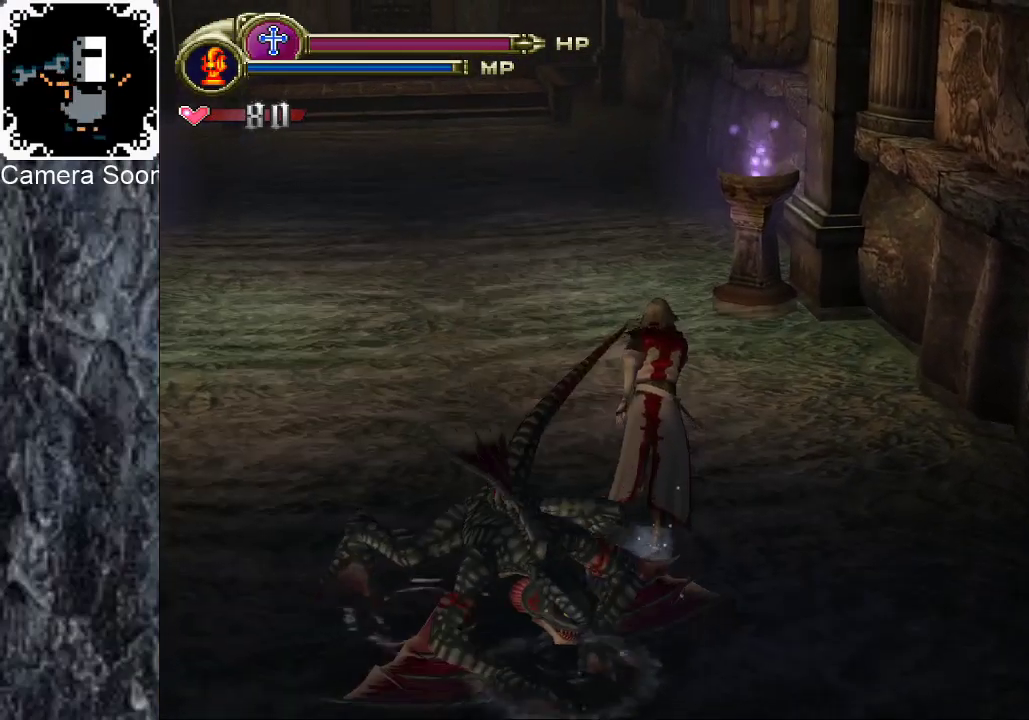
{"buttons": [], "left_stick": "up-left", "right_stick": "center", "button_events": []}
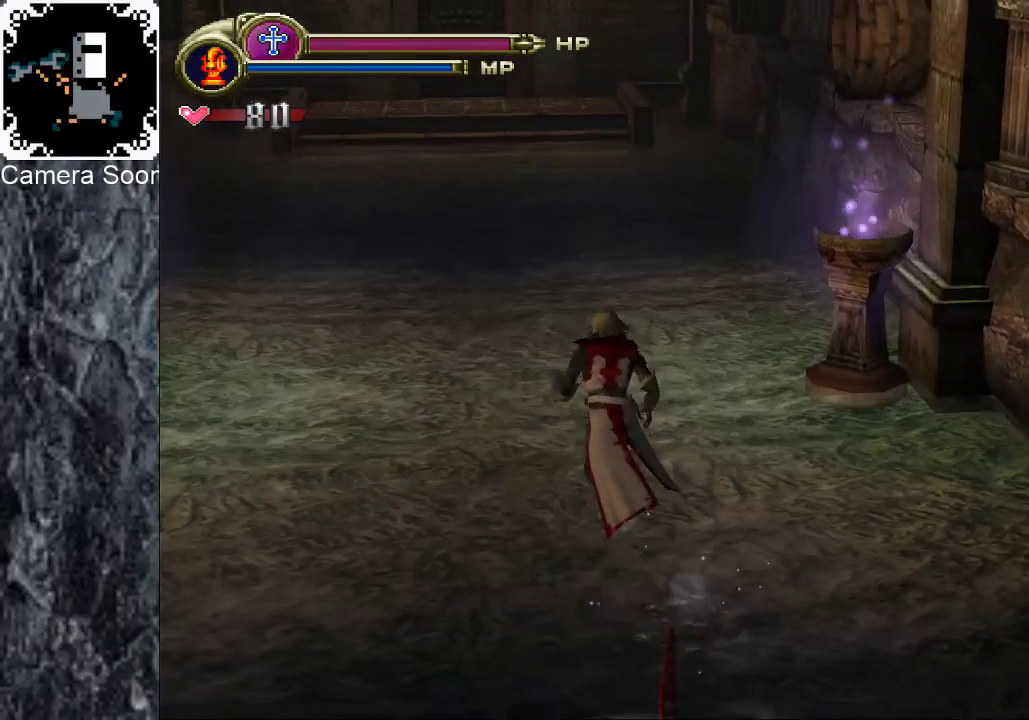
{"buttons": [], "left_stick": "up", "right_stick": "center", "button_events": []}
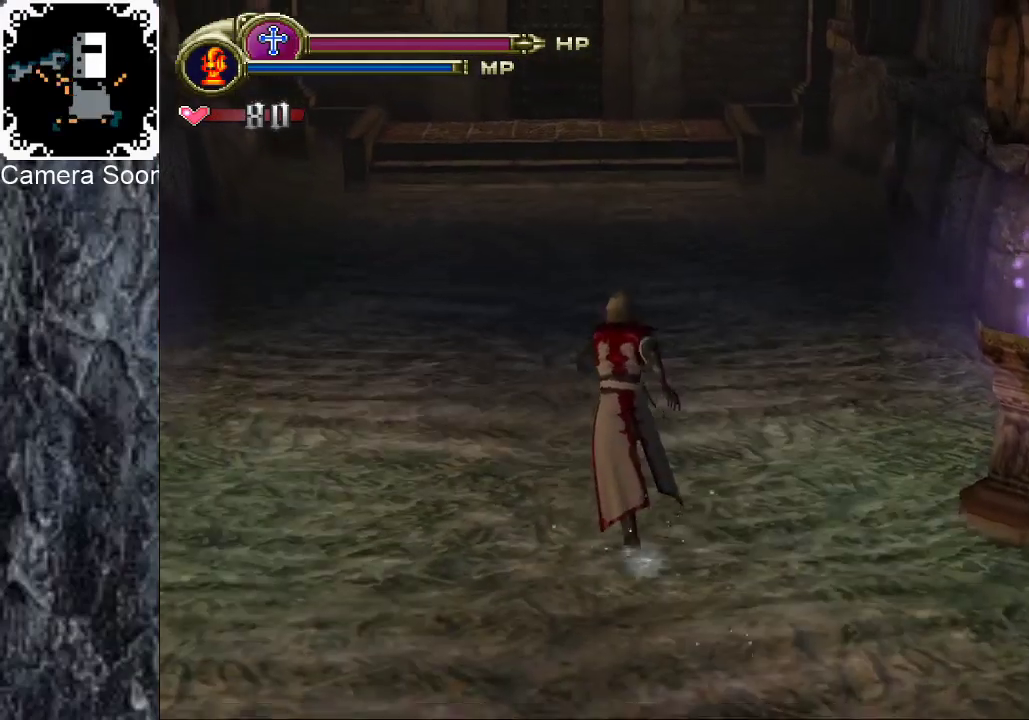
{"buttons": [], "left_stick": "up", "right_stick": "center", "button_events": []}
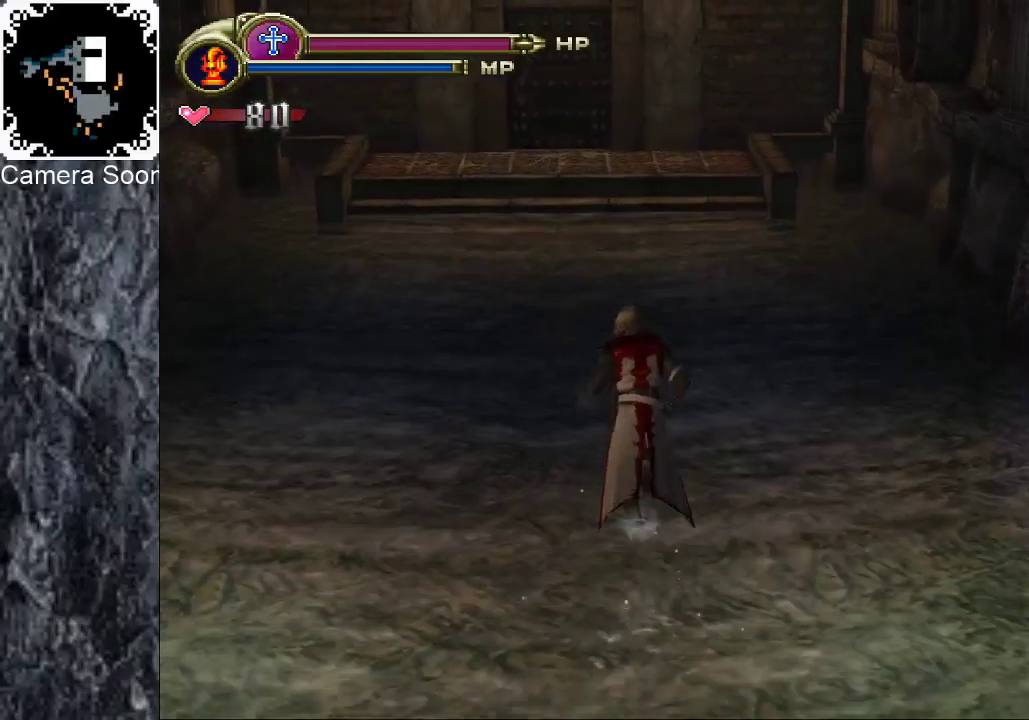
{"buttons": ["Y"], "left_stick": "up", "right_stick": "center", "button_events": [[440, "Y", "down"]]}
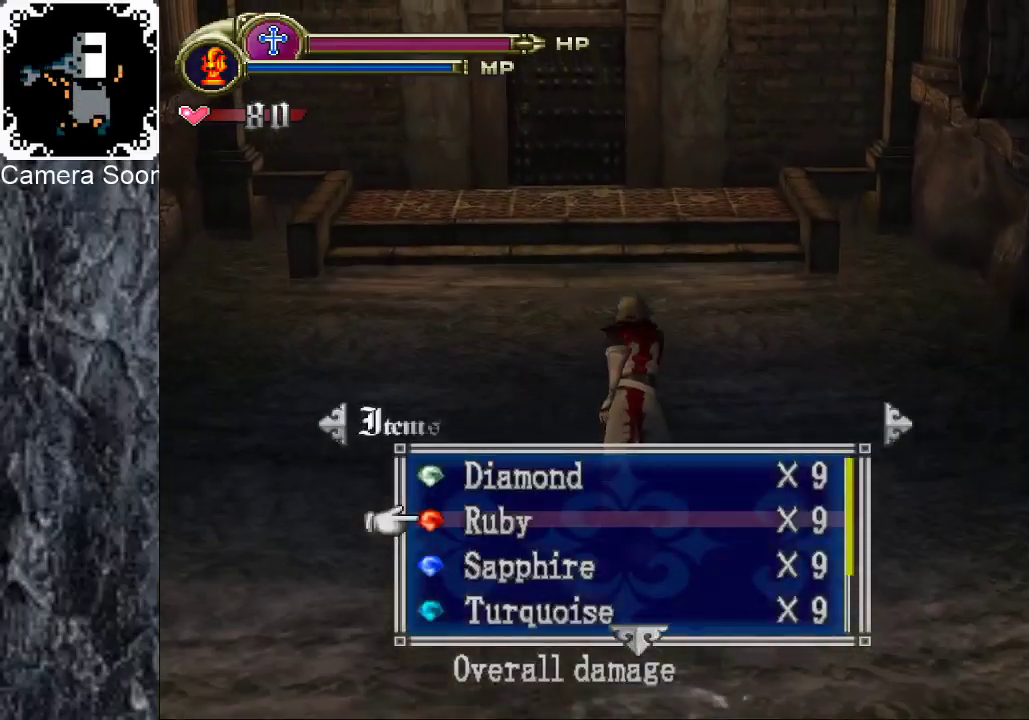
{"buttons": [], "left_stick": "up", "right_stick": "center", "button_events": [[40, "Y", "up"]]}
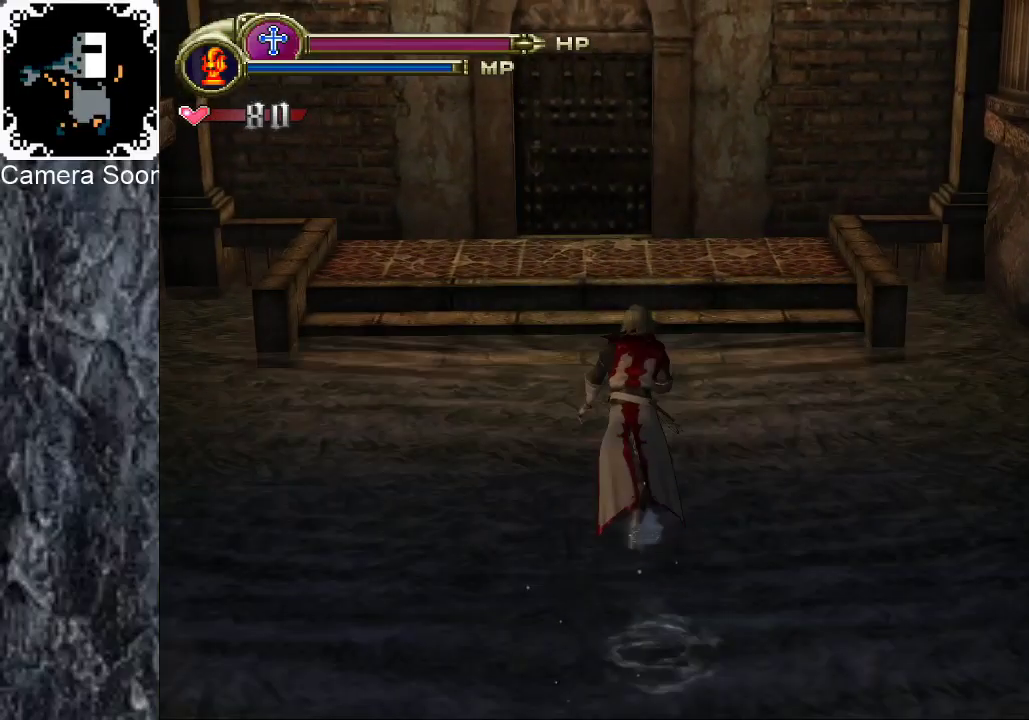
{"buttons": [], "left_stick": "up", "right_stick": "center", "button_events": []}
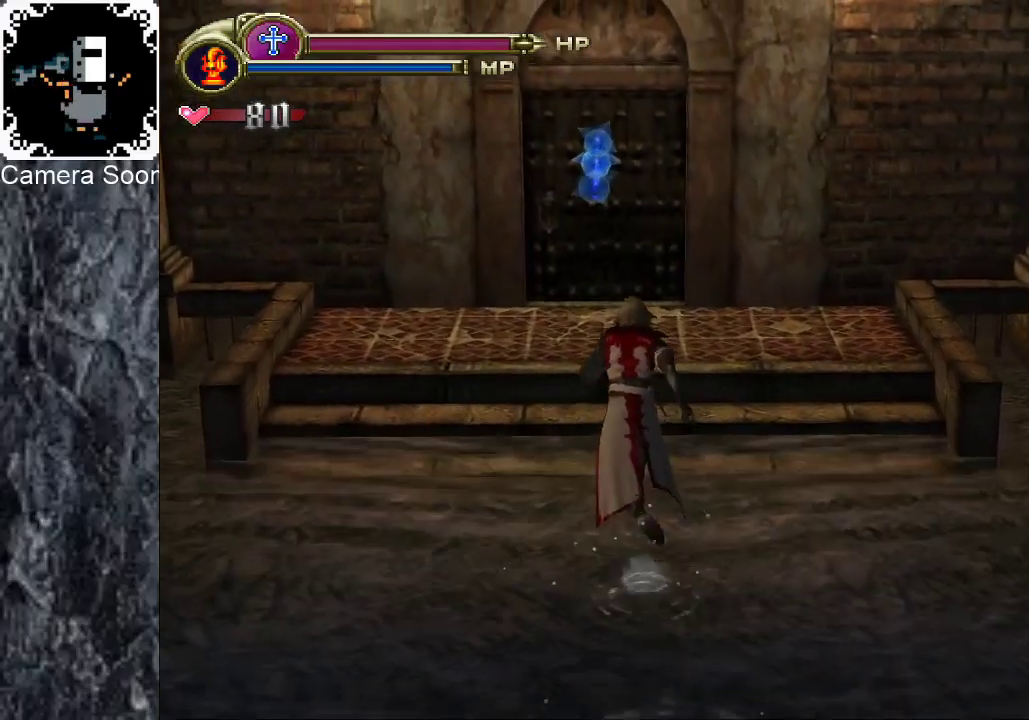
{"buttons": [], "left_stick": "up", "right_stick": "center", "button_events": []}
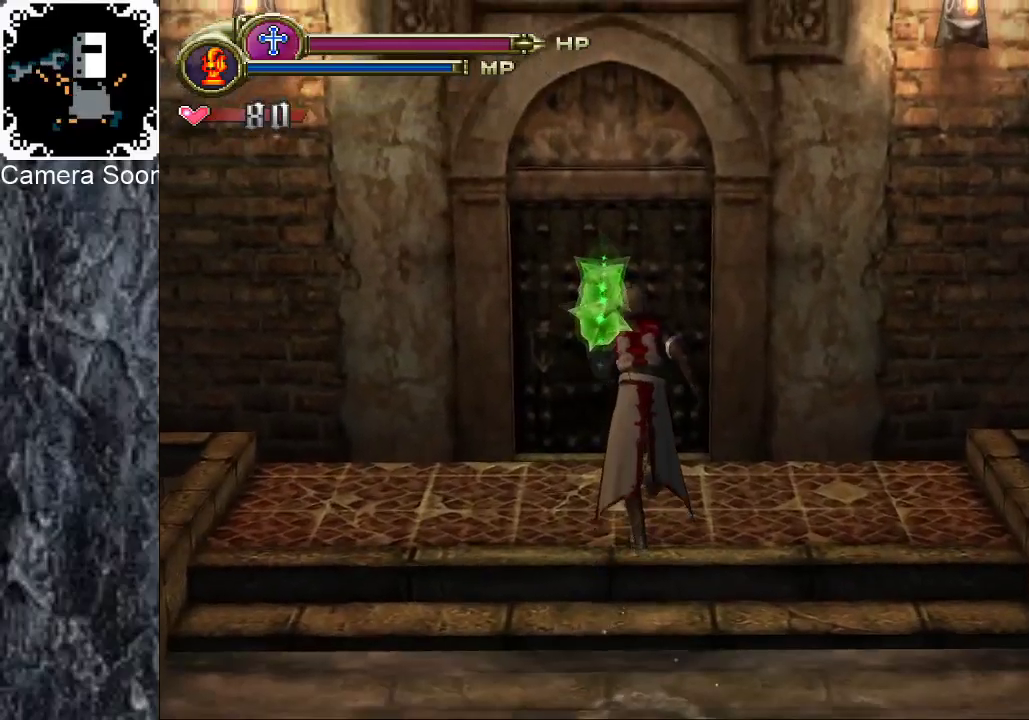
{"buttons": [], "left_stick": "center", "right_stick": "center", "button_events": [[120, "X", "down"], [200, "X", "up"]]}
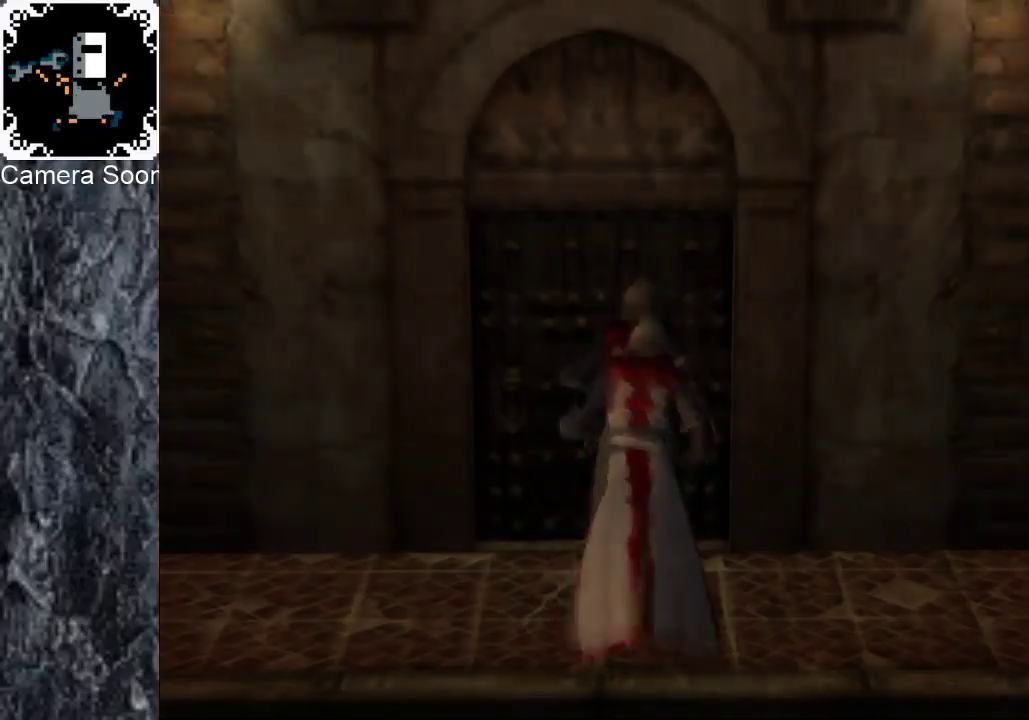
{"buttons": [], "left_stick": "center", "right_stick": "center", "button_events": []}
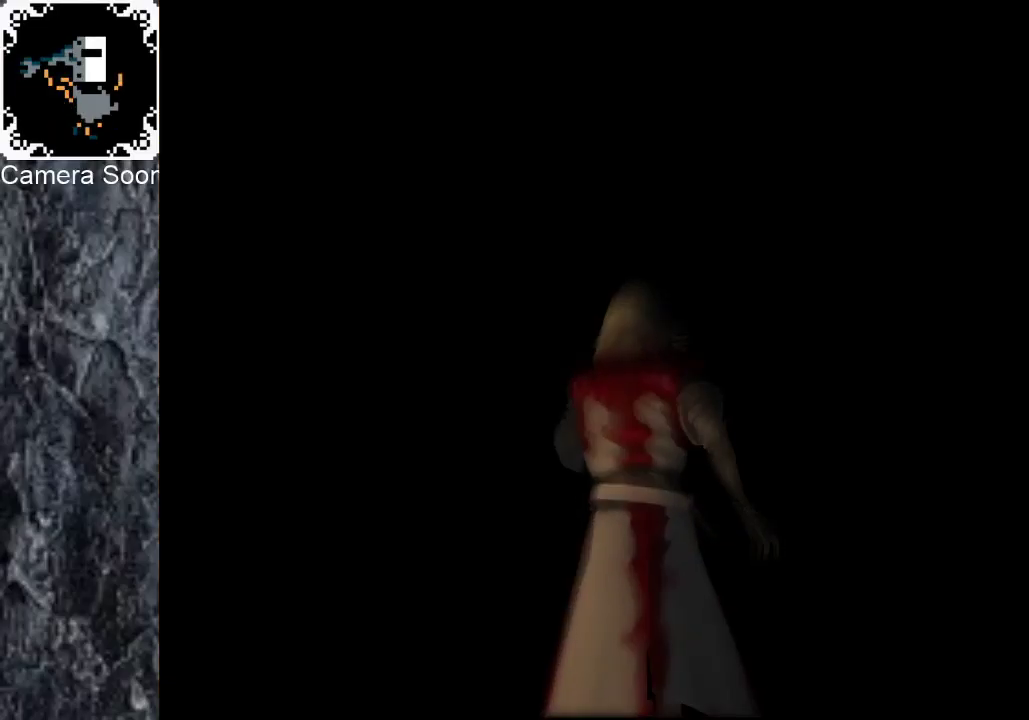
{"buttons": [], "left_stick": "left", "right_stick": "center", "button_events": []}
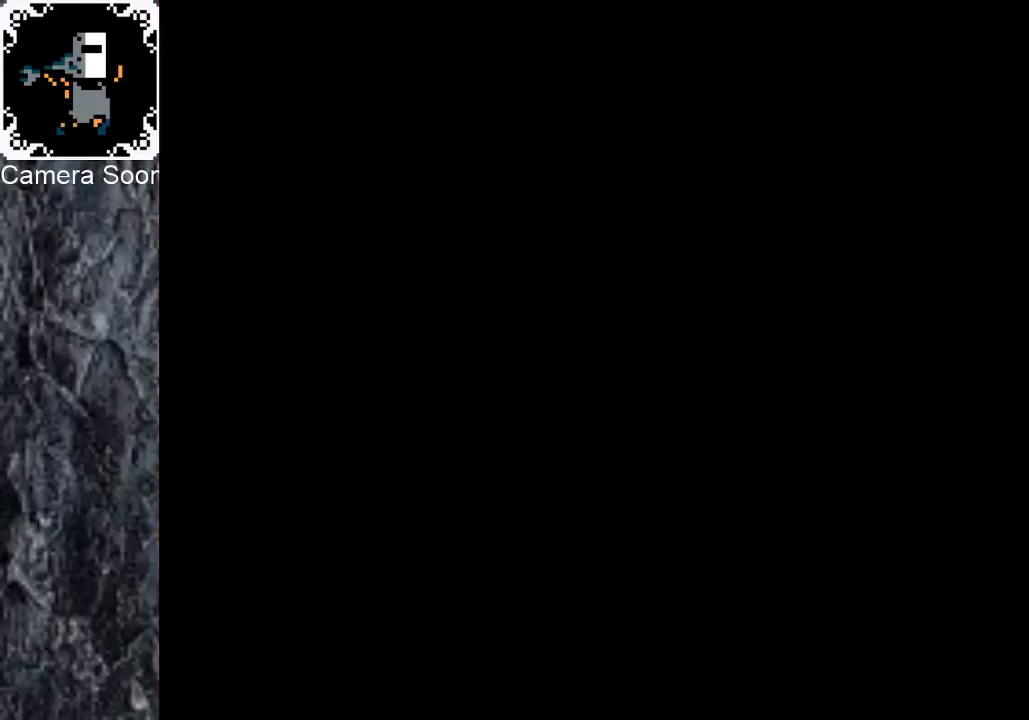
{"buttons": [], "left_stick": "left", "right_stick": "center", "button_events": [[380, "B", "down"], [480, "B", "up"]]}
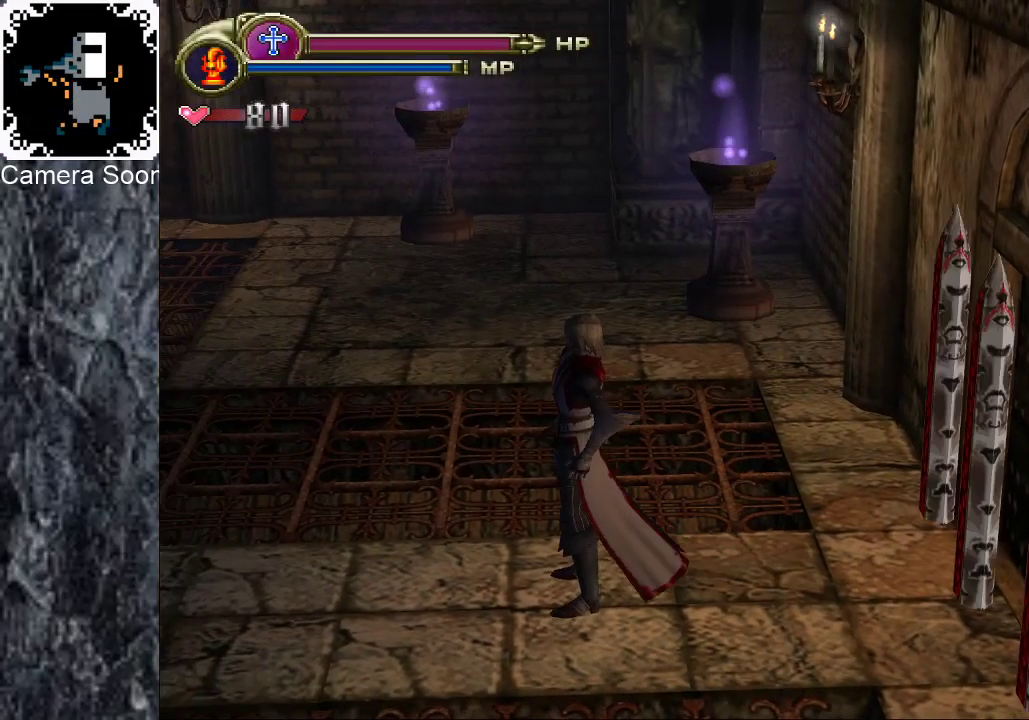
{"buttons": [], "left_stick": "up-left", "right_stick": "center", "button_events": []}
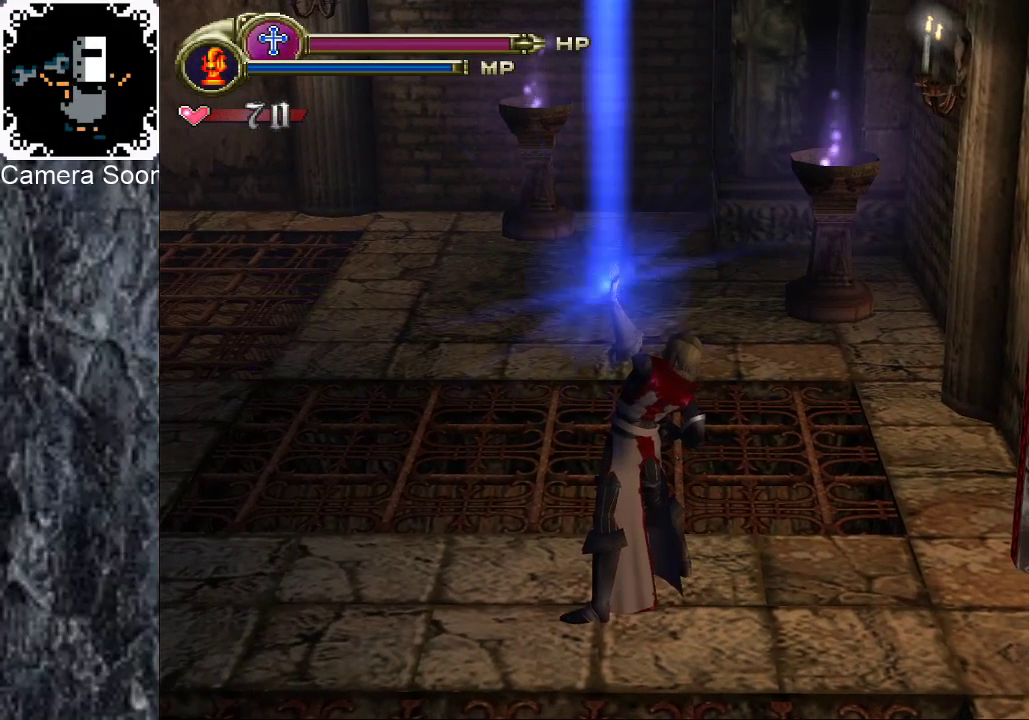
{"buttons": [], "left_stick": "up-left", "right_stick": "center", "button_events": []}
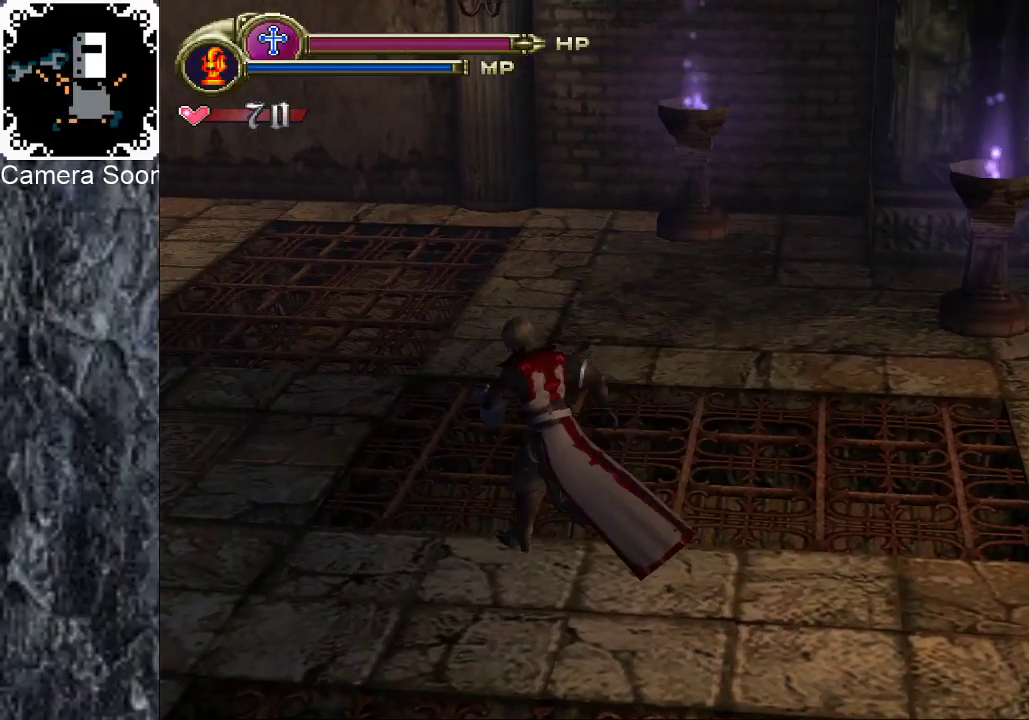
{"buttons": [], "left_stick": "up-left", "right_stick": "center", "button_events": []}